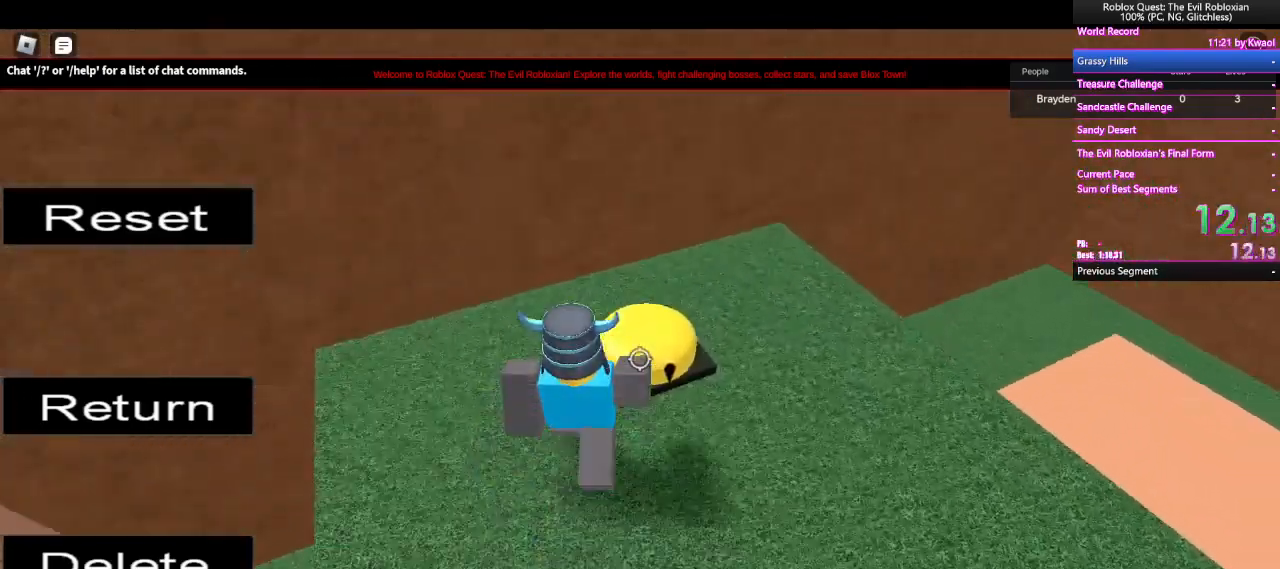
Gameplay with keyboard and mouse; each line is a JSON object with the keys and mouse buttons held at the frame after it. "events" lists presses ("down") and releases ("up") of "1", "2", "3", "4", "5", "a", "alt", "c", "caps_lock", "ctrl", "d", "e", "f", "g", "q", "r", "s", "shift", "space", "t", "tab", "v", "w", "x", "z", "mouse_left", "mouse_wheel" and "mouse_right" between this image and that frame as [ms after this image, input, new state], when the widget could be followed in between. "mouse_left", "mouse_wheel", "mouse_right" = the "left", "wheel", "right" buttons of the "mouse" list. No other keys are recorded. "wheel" means that the mouse wheel is clicked or scrolled. Not read: mouse_move.
{"keys": ["s"], "mouse": [], "events": [[267, "s", "down"], [300, "w", "up"]]}
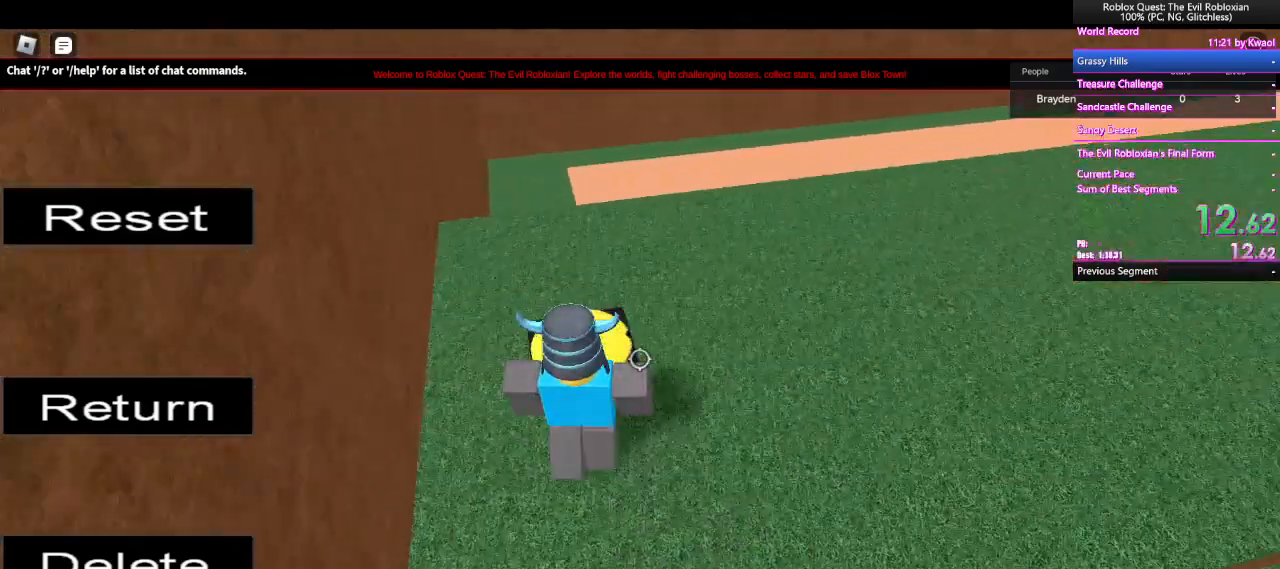
{"keys": ["s"], "mouse": [], "events": []}
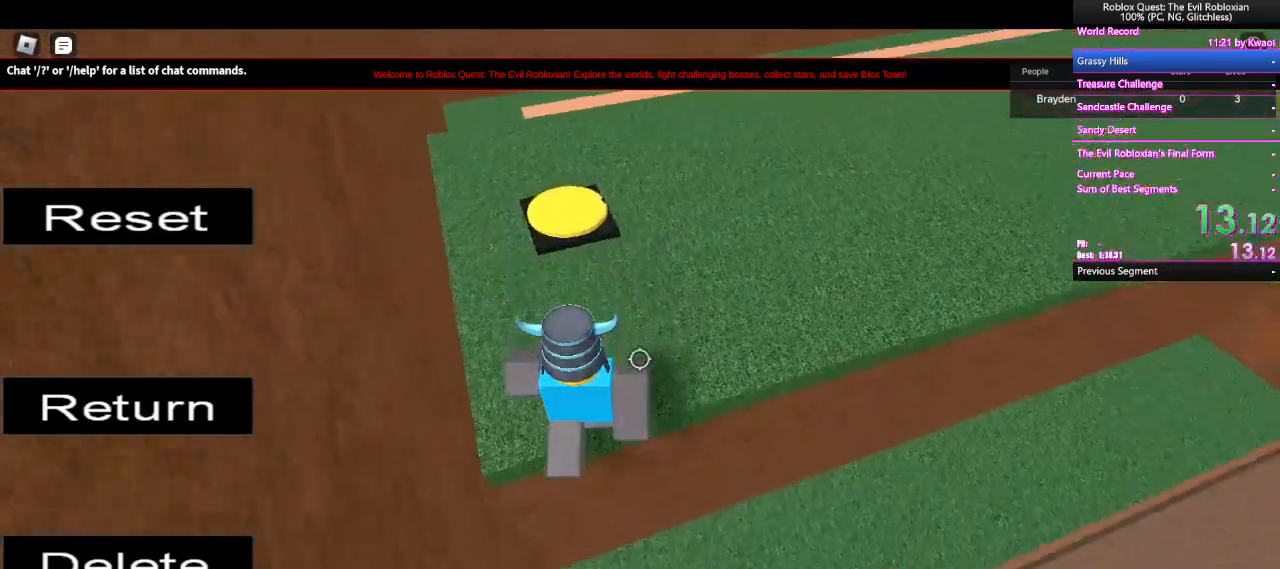
{"keys": ["s"], "mouse": [], "events": []}
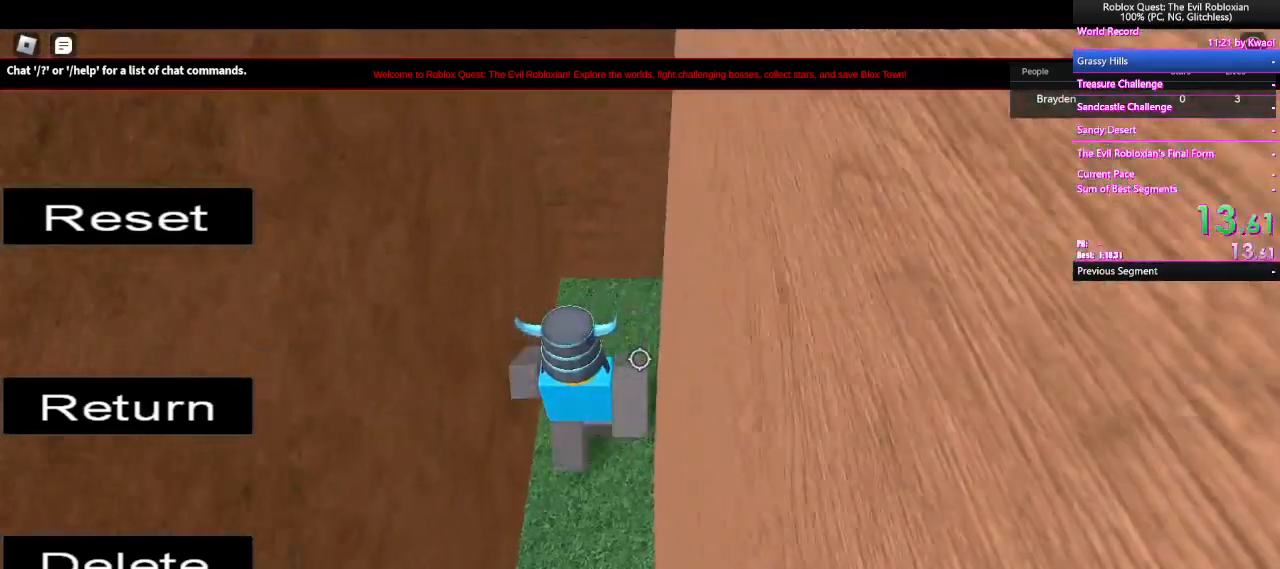
{"keys": ["s"], "mouse": [], "events": []}
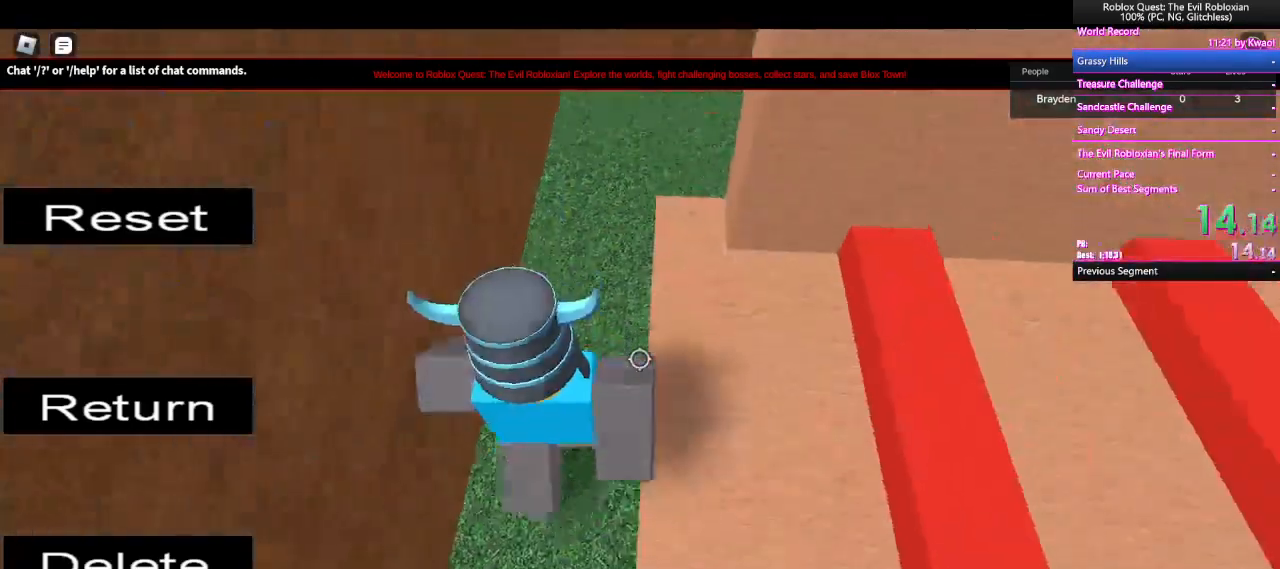
{"keys": ["s"], "mouse": [], "events": []}
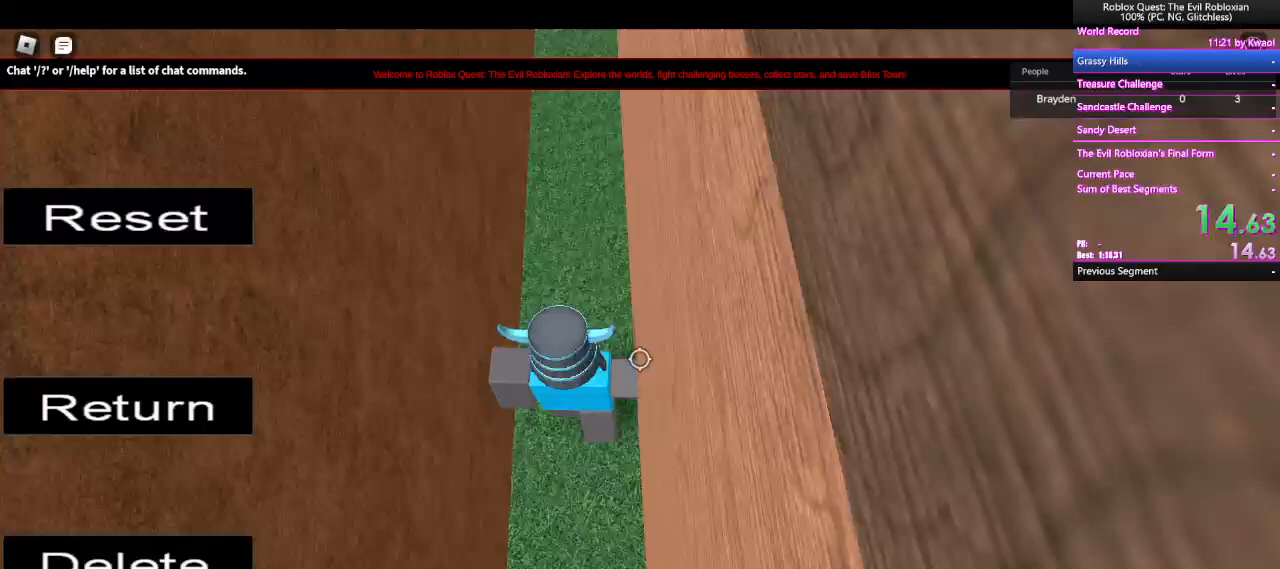
{"keys": ["d"], "mouse": [], "events": [[400, "d", "down"], [450, "s", "up"]]}
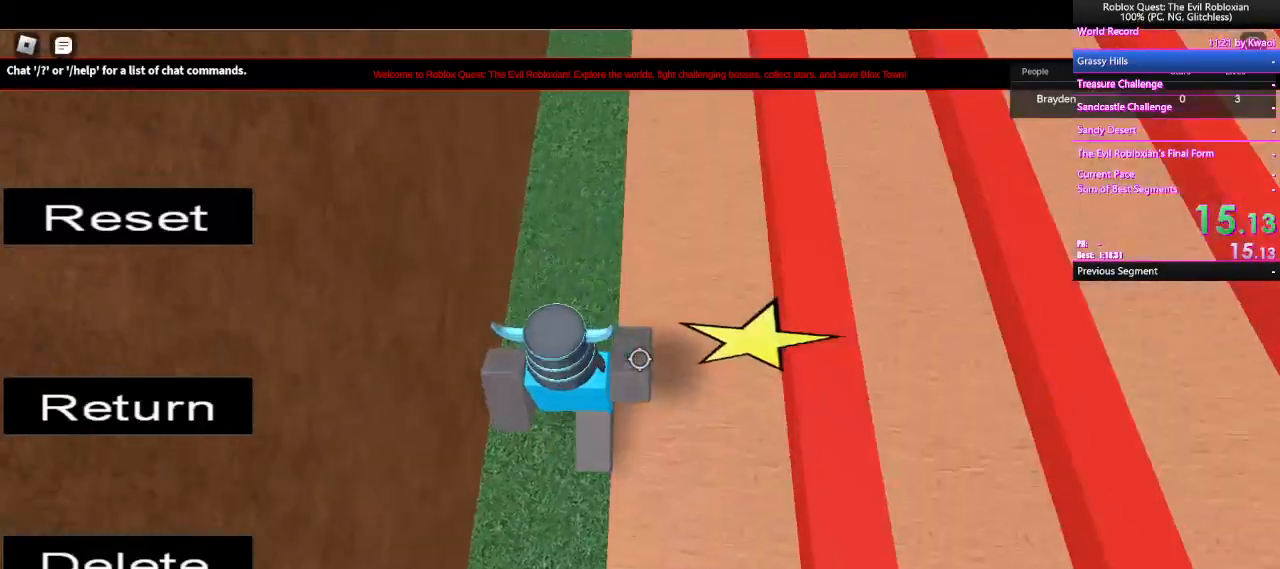
{"keys": [], "mouse": [], "events": [[117, "shift", "down"], [217, "w", "down"], [267, "shift", "up"], [317, "w", "up"], [500, "d", "up"]]}
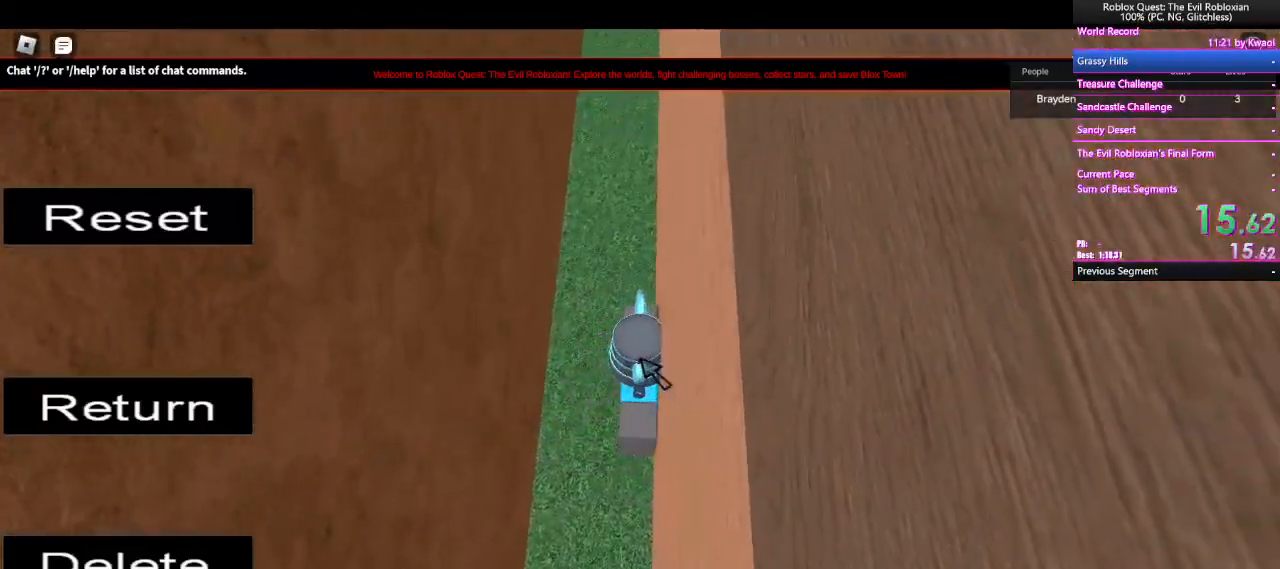
{"keys": [], "mouse": [], "events": []}
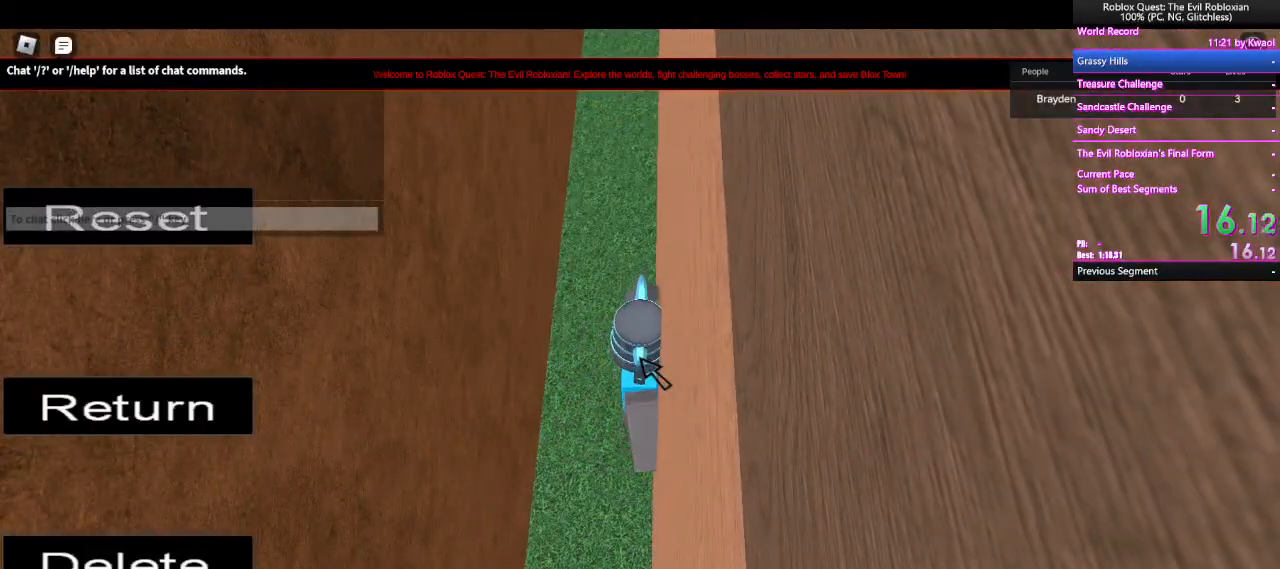
{"keys": [], "mouse": [], "events": []}
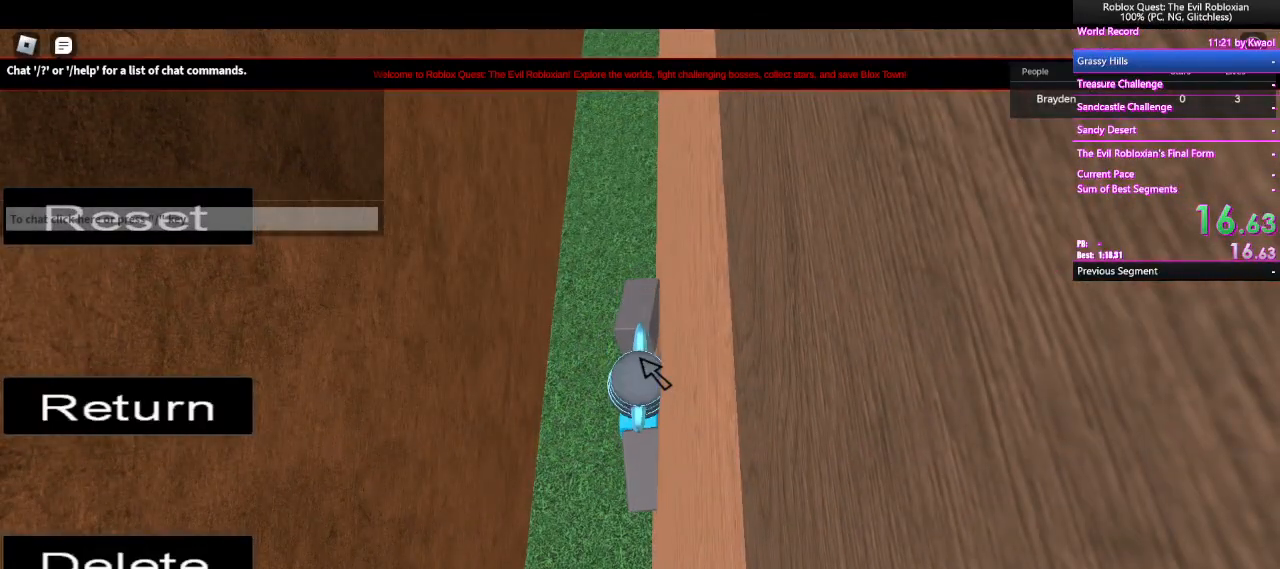
{"keys": [], "mouse": [], "events": [[133, "shift", "down"], [217, "shift", "up"], [267, "shift", "down"], [367, "shift", "up"]]}
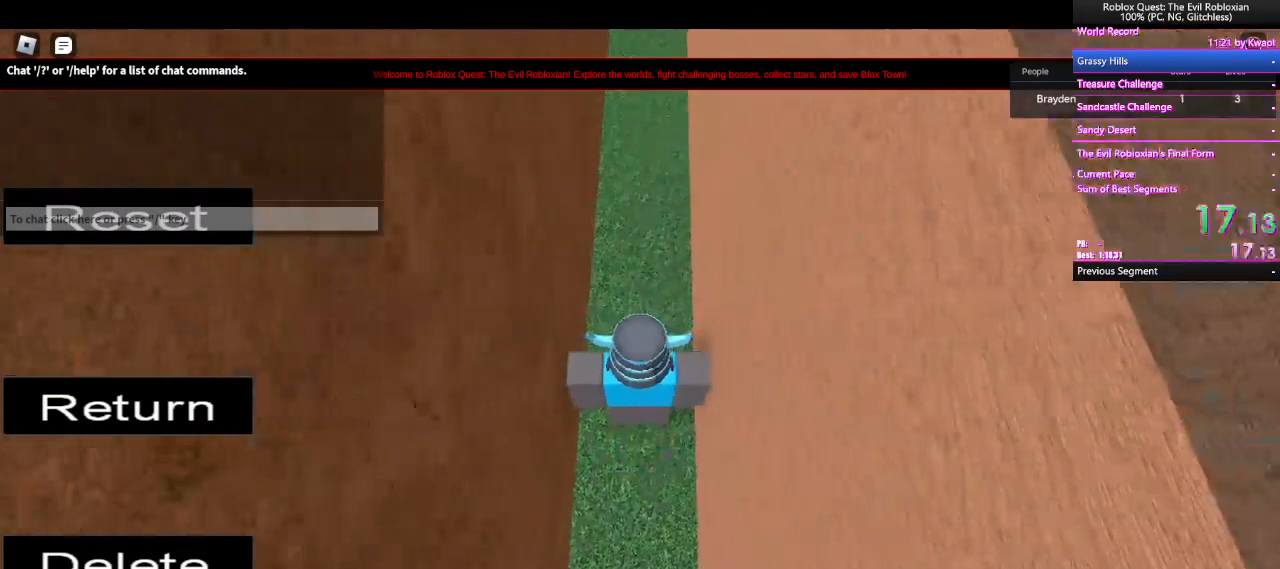
{"keys": [], "mouse": [], "events": [[333, "mouse_left", "down"], [417, "mouse_left", "up"]]}
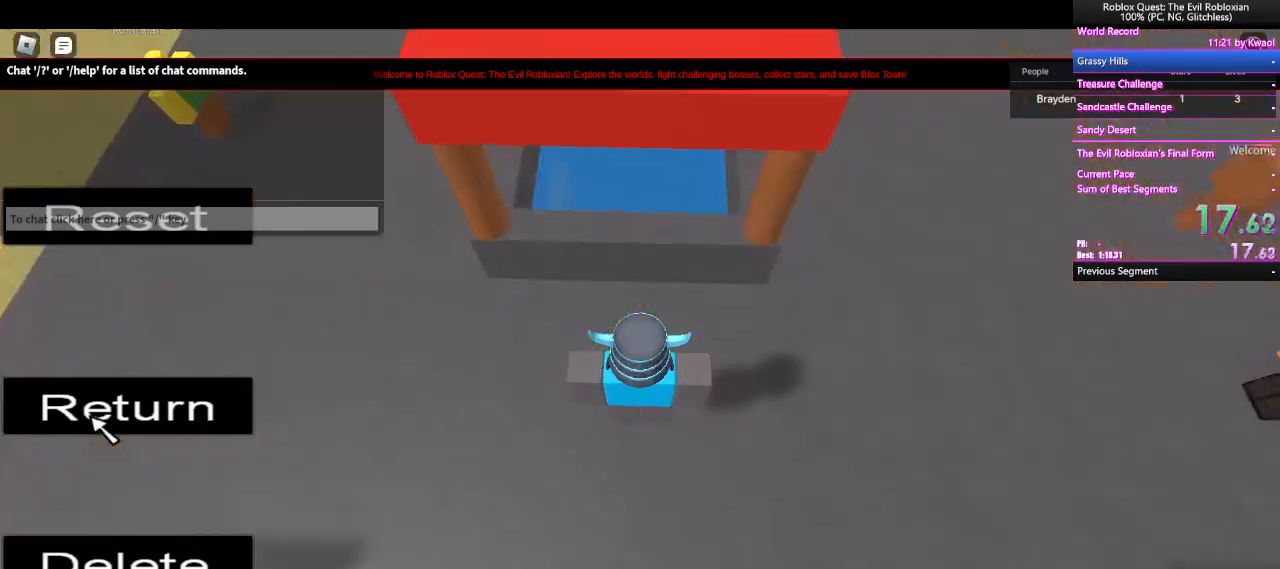
{"keys": [], "mouse": ["right"], "events": [[300, "mouse_right", "down"]]}
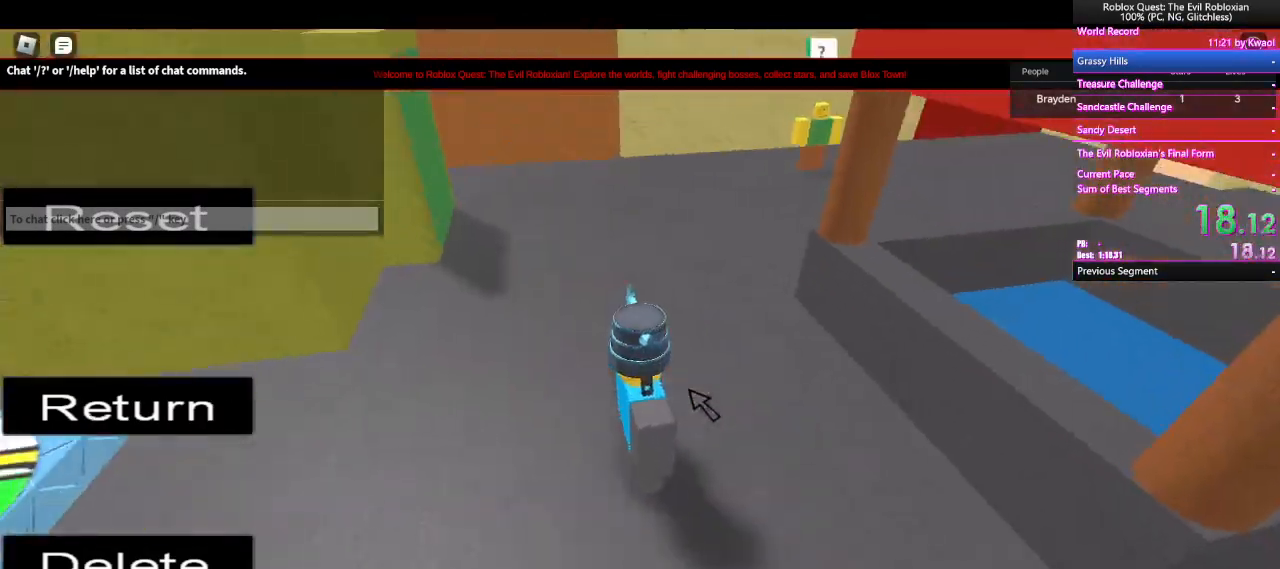
{"keys": [], "mouse": ["right"], "events": []}
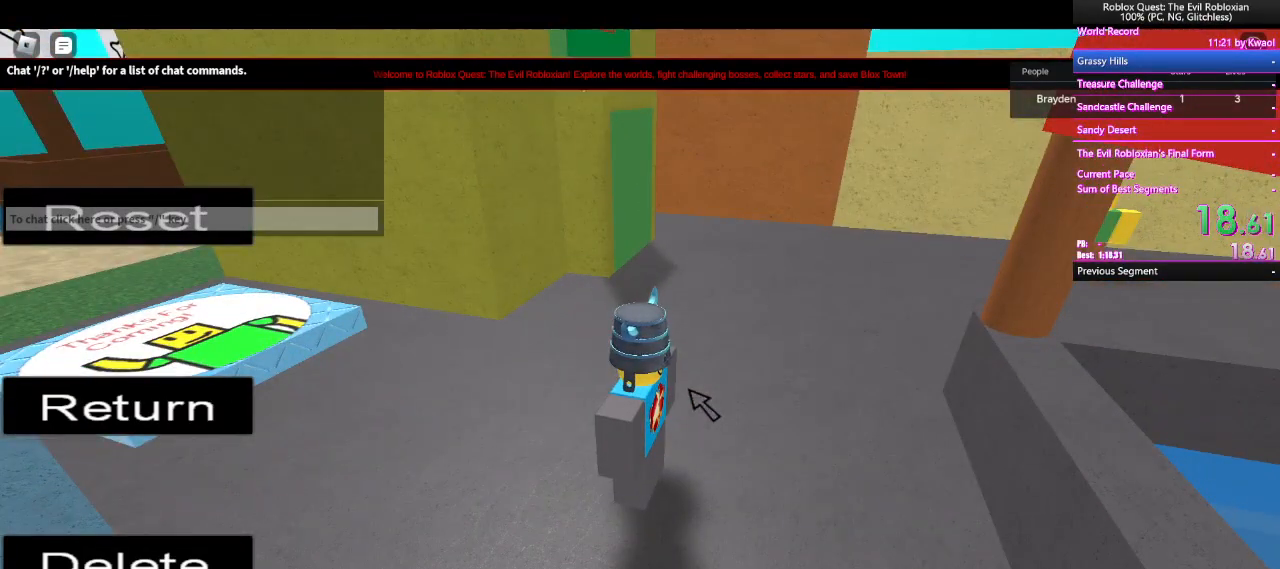
{"keys": [], "mouse": [], "events": [[100, "mouse_right", "up"]]}
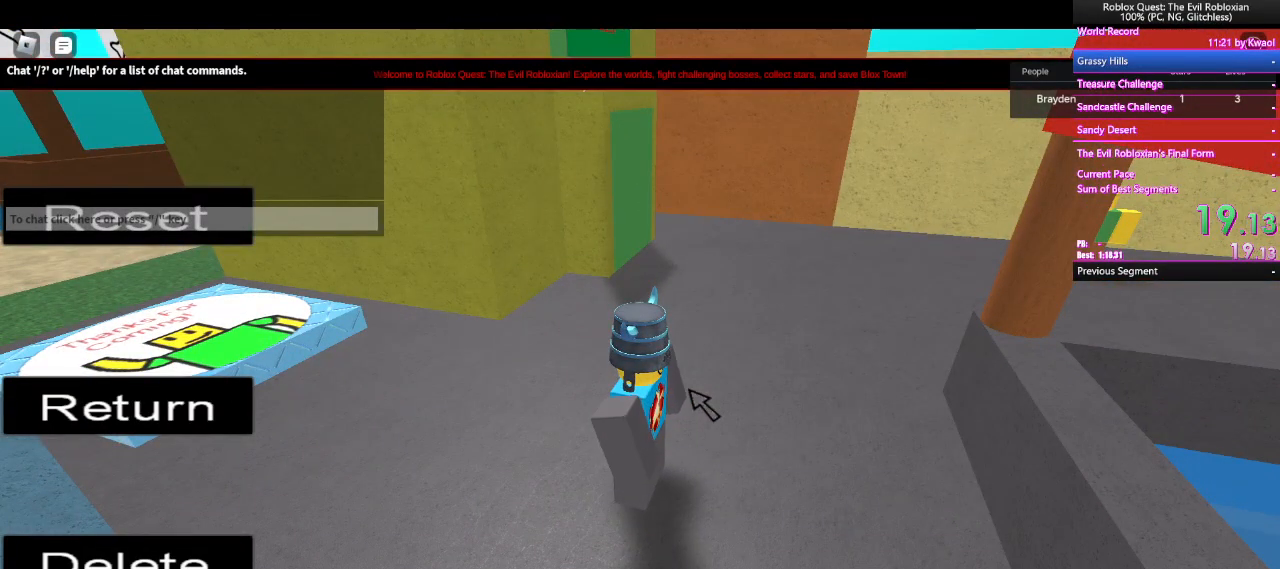
{"keys": [], "mouse": [], "events": []}
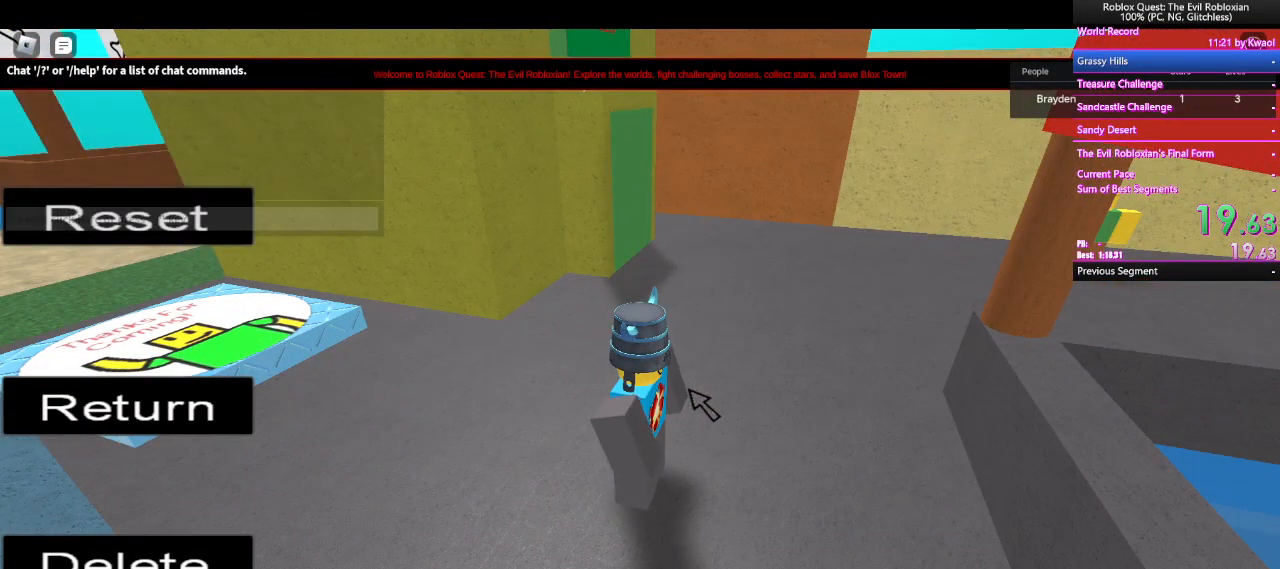
{"keys": [], "mouse": [], "events": []}
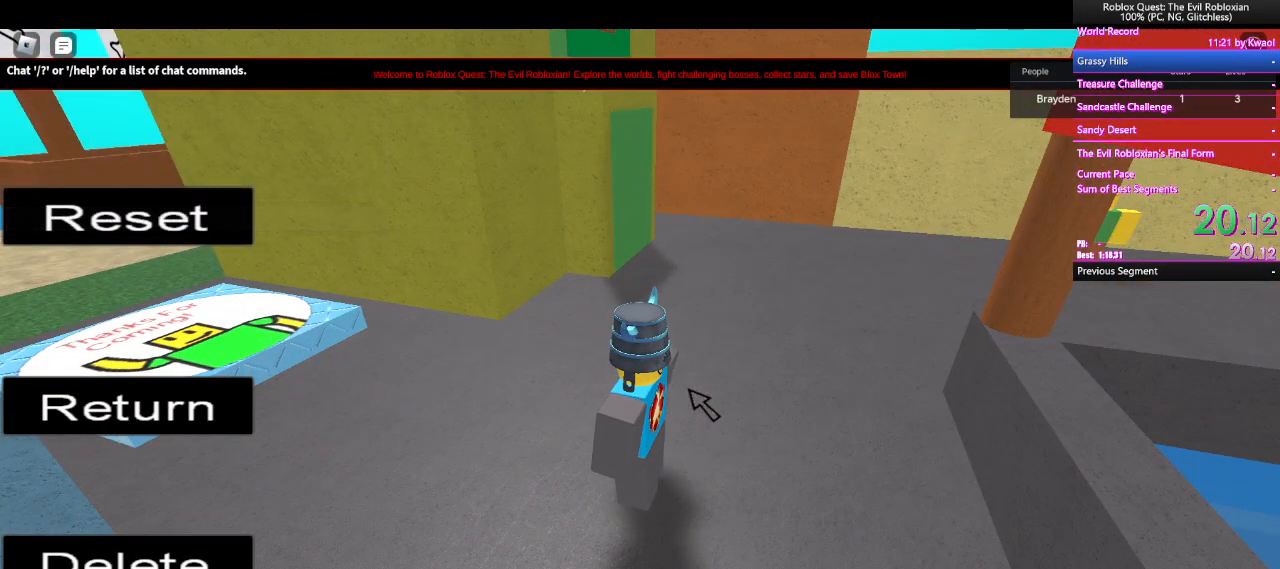
{"keys": [], "mouse": [], "events": []}
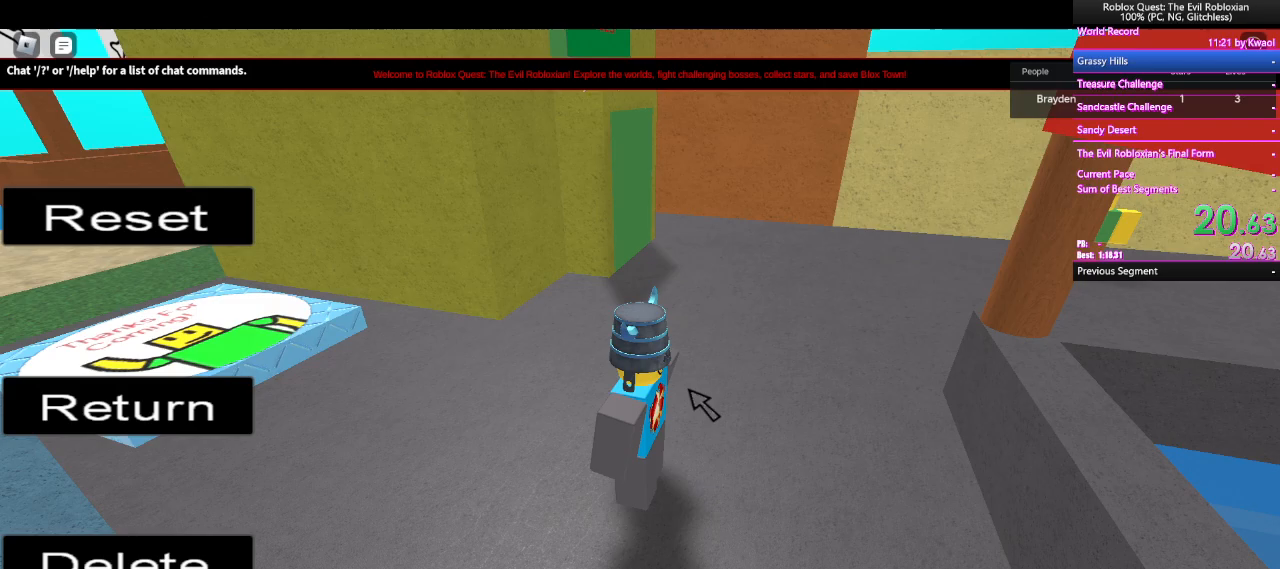
{"keys": ["shift", "w"], "mouse": [], "events": [[300, "w", "down"], [350, "shift", "down"]]}
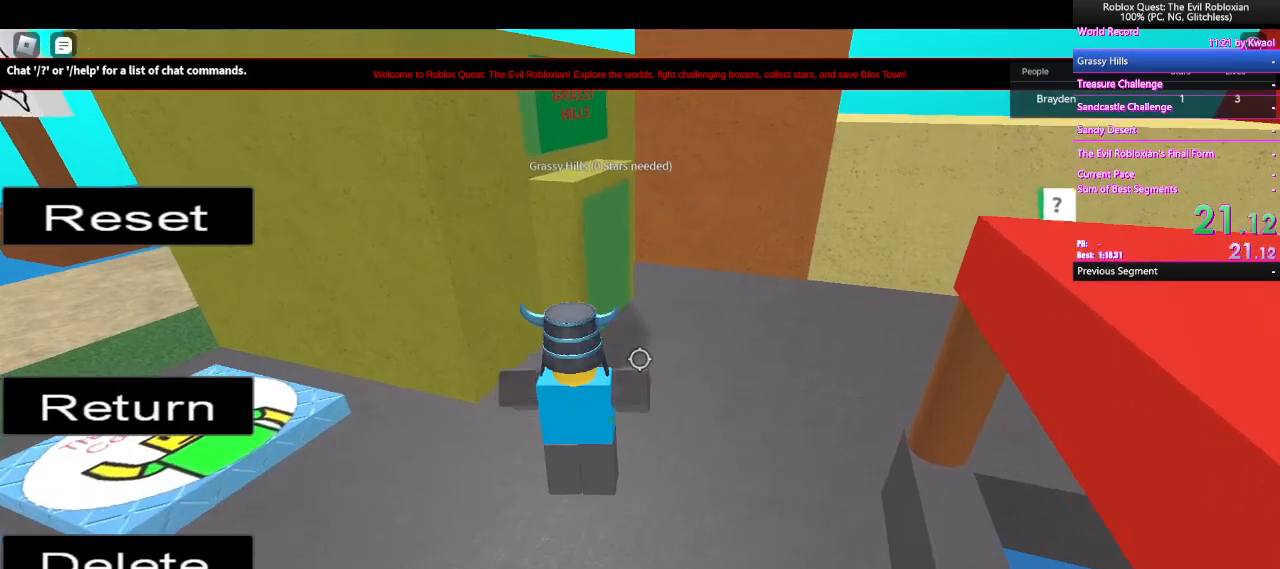
{"keys": ["w"], "mouse": [], "events": [[33, "shift", "up"]]}
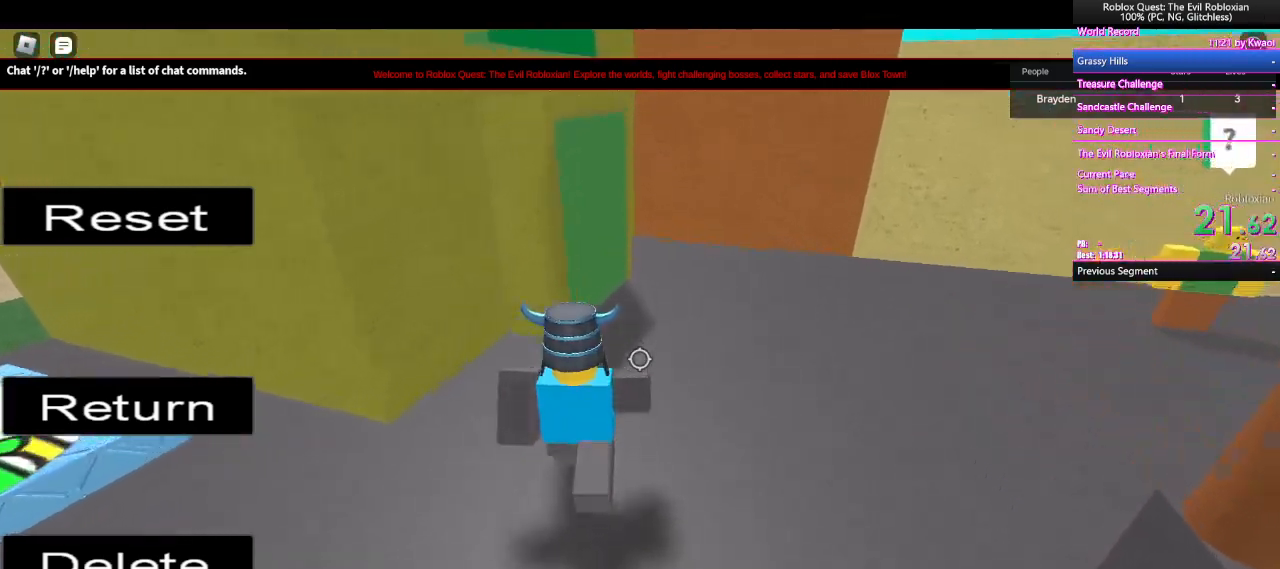
{"keys": ["d", "w"], "mouse": [], "events": [[233, "d", "down"]]}
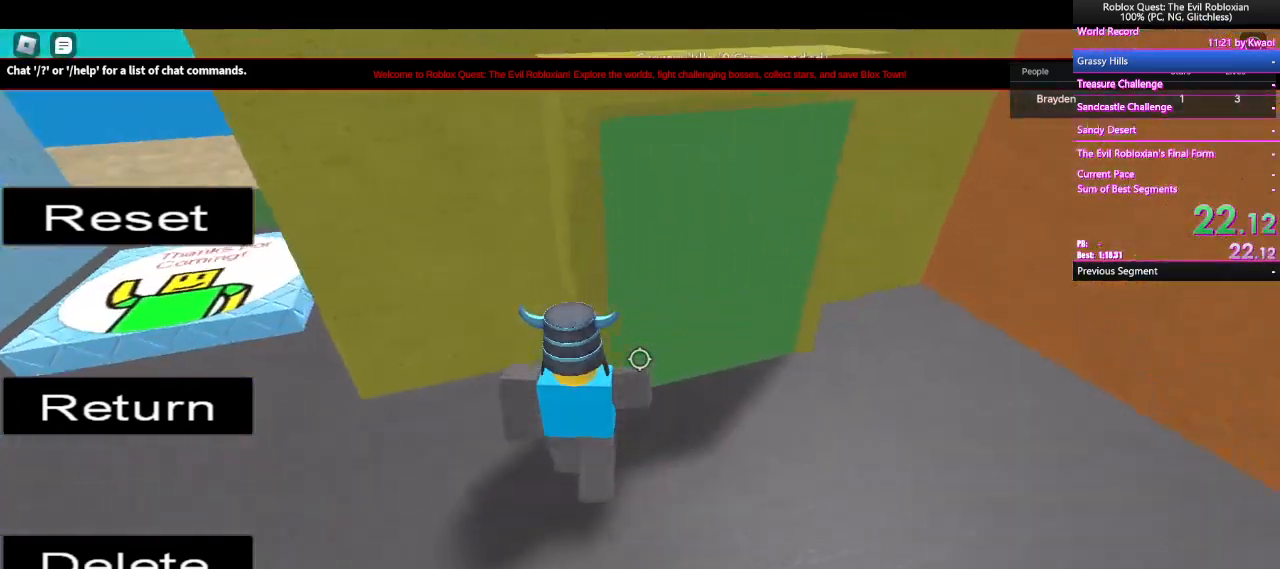
{"keys": ["d", "w"], "mouse": [], "events": []}
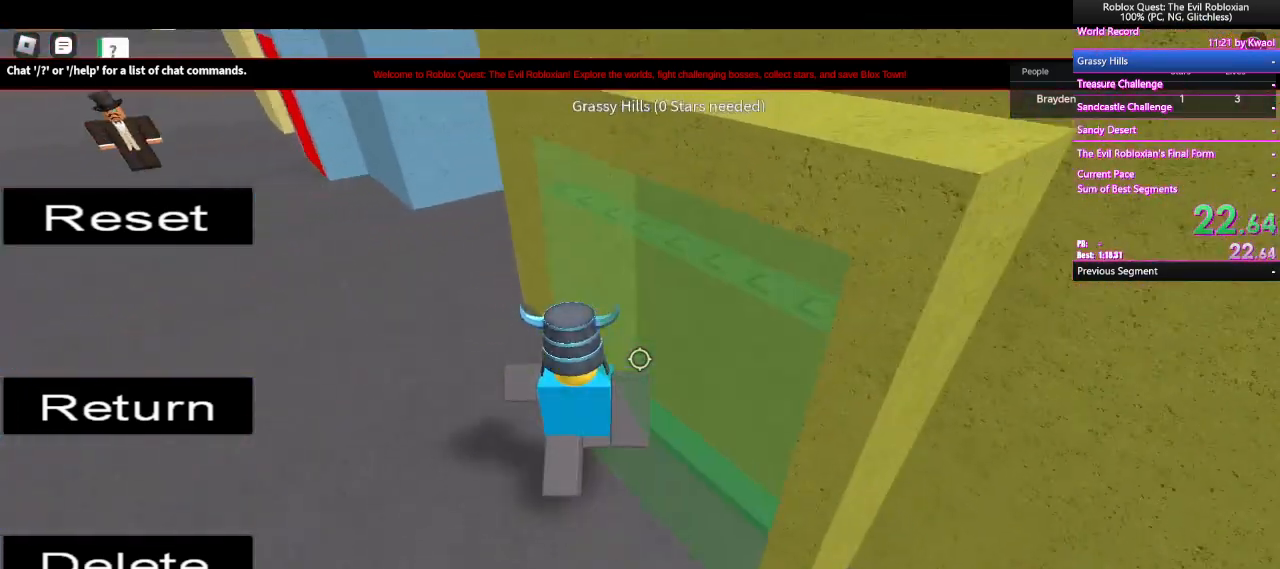
{"keys": ["w"], "mouse": [], "events": [[167, "d", "up"]]}
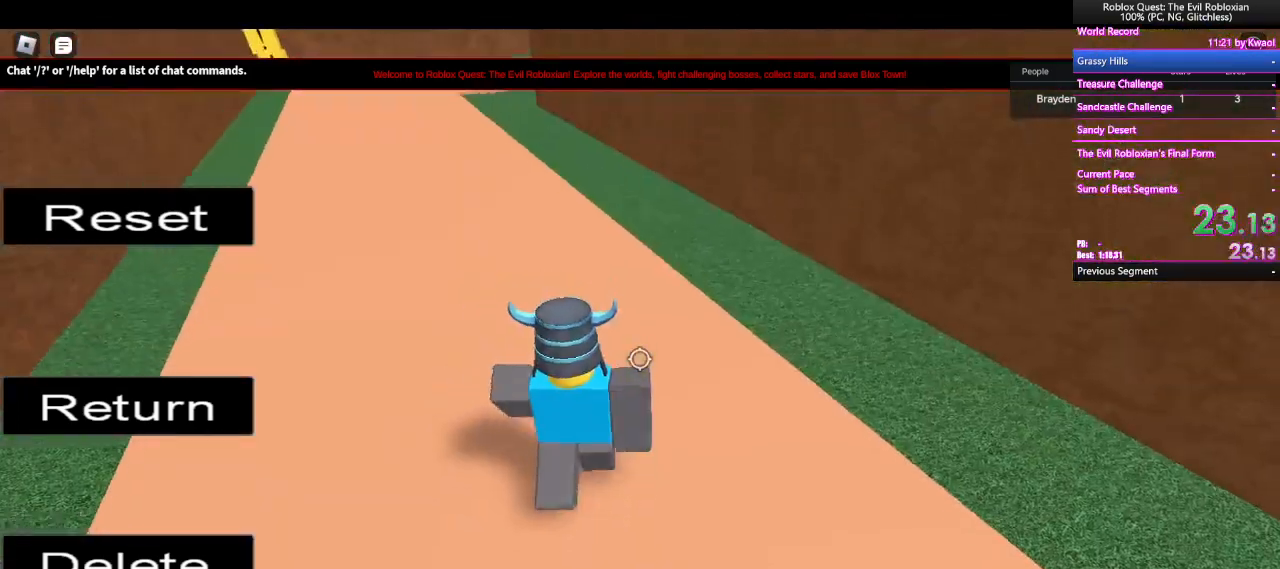
{"keys": ["w"], "mouse": [], "events": [[317, "a", "down"], [467, "a", "up"]]}
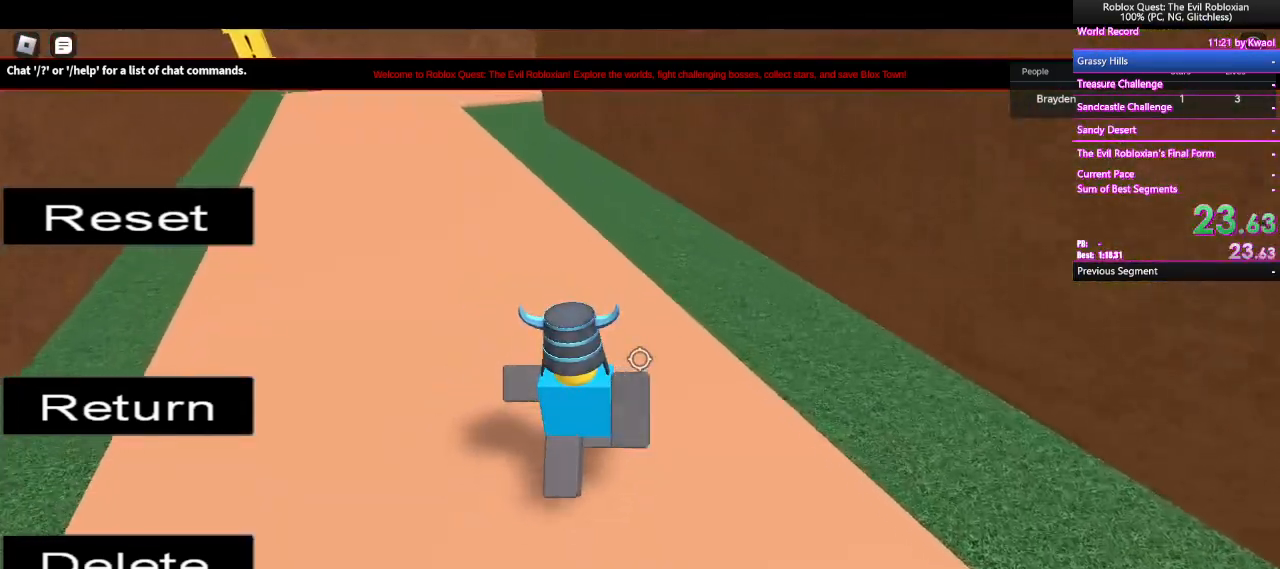
{"keys": ["a", "w"], "mouse": [], "events": [[117, "a", "down"]]}
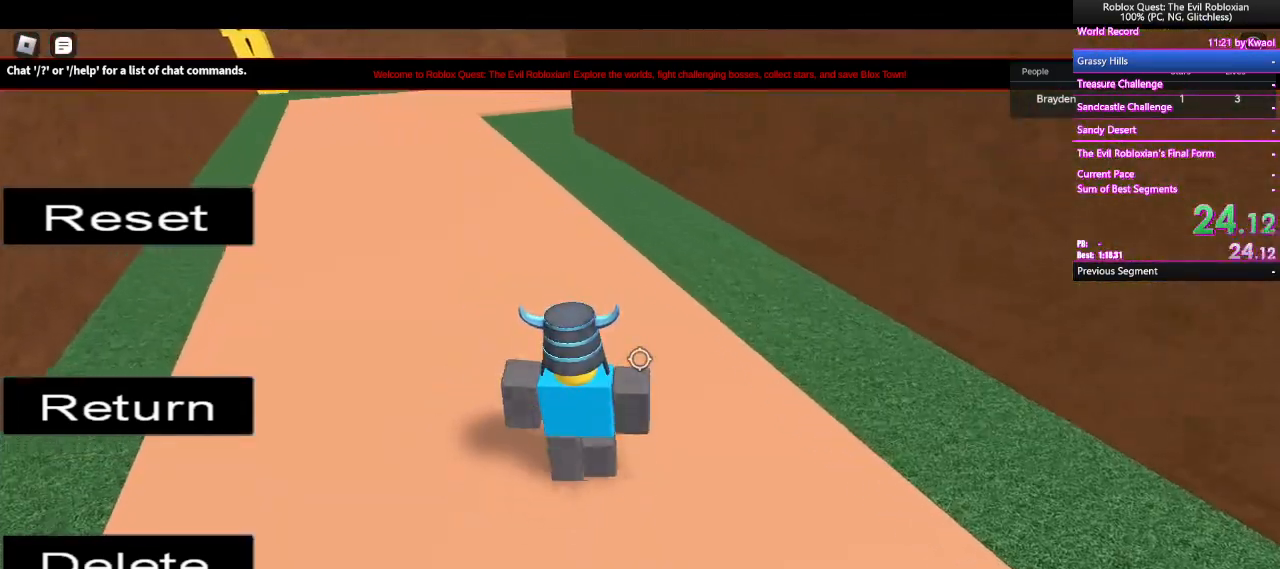
{"keys": ["w"], "mouse": [], "events": [[267, "a", "up"]]}
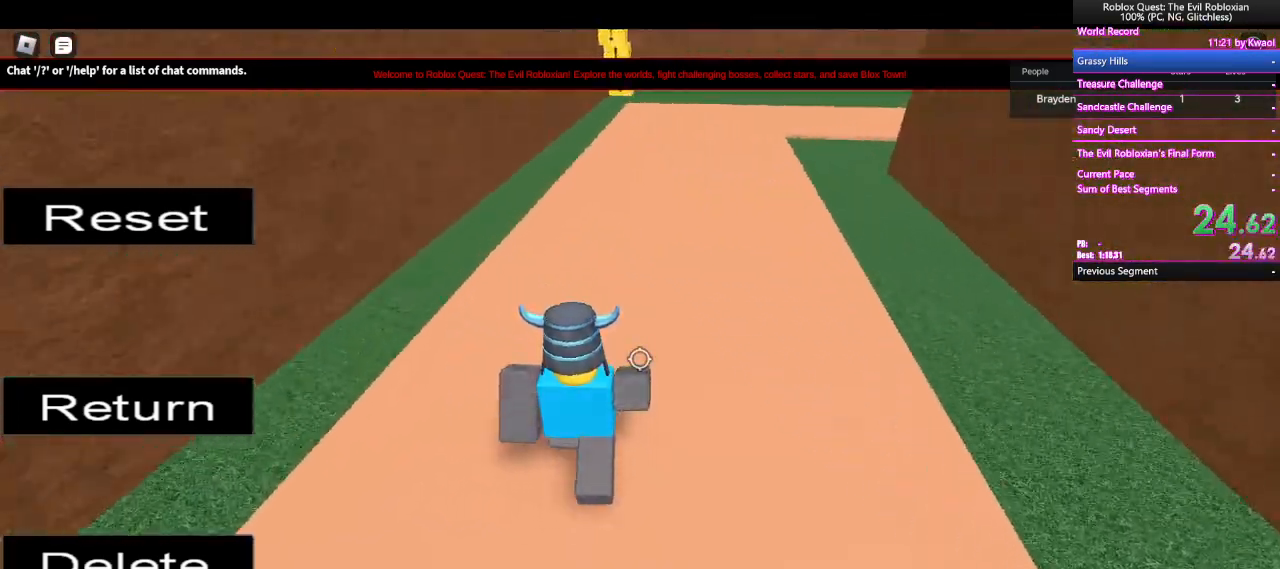
{"keys": ["w"], "mouse": [], "events": [[283, "space", "down"], [417, "space", "up"]]}
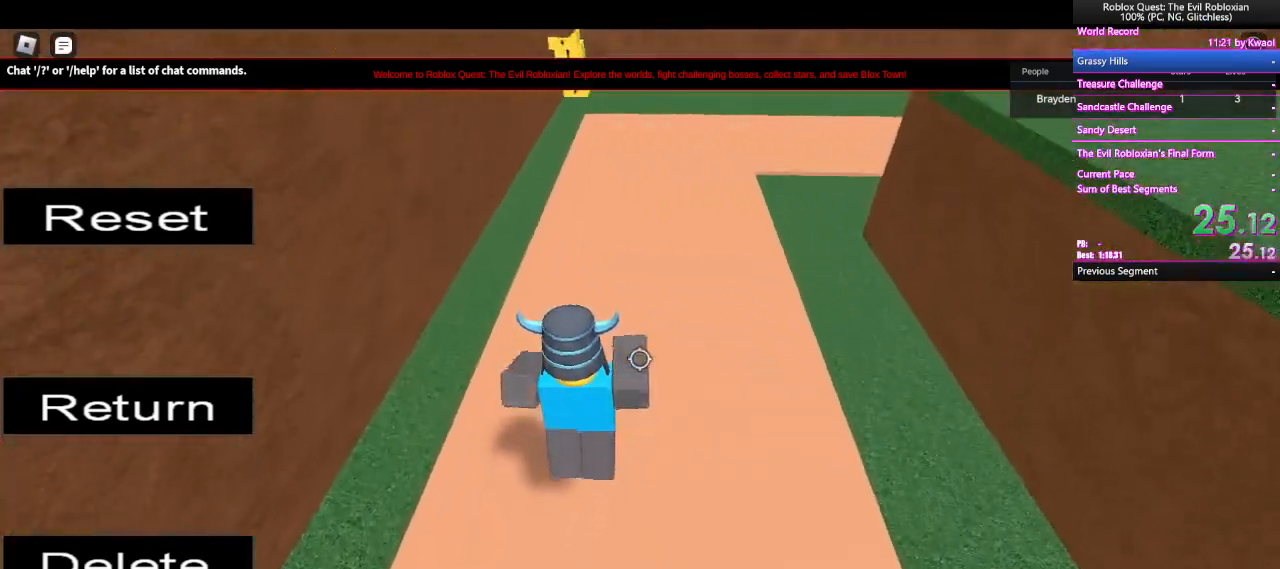
{"keys": ["space", "w"], "mouse": [], "events": [[333, "space", "down"]]}
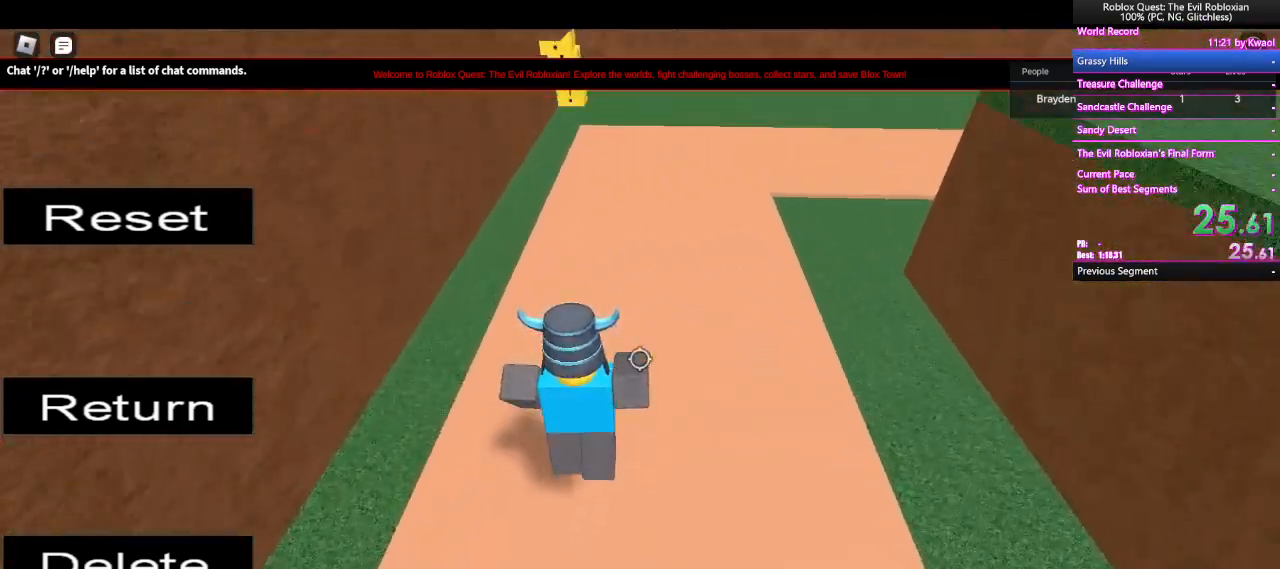
{"keys": ["space", "w"], "mouse": [], "events": []}
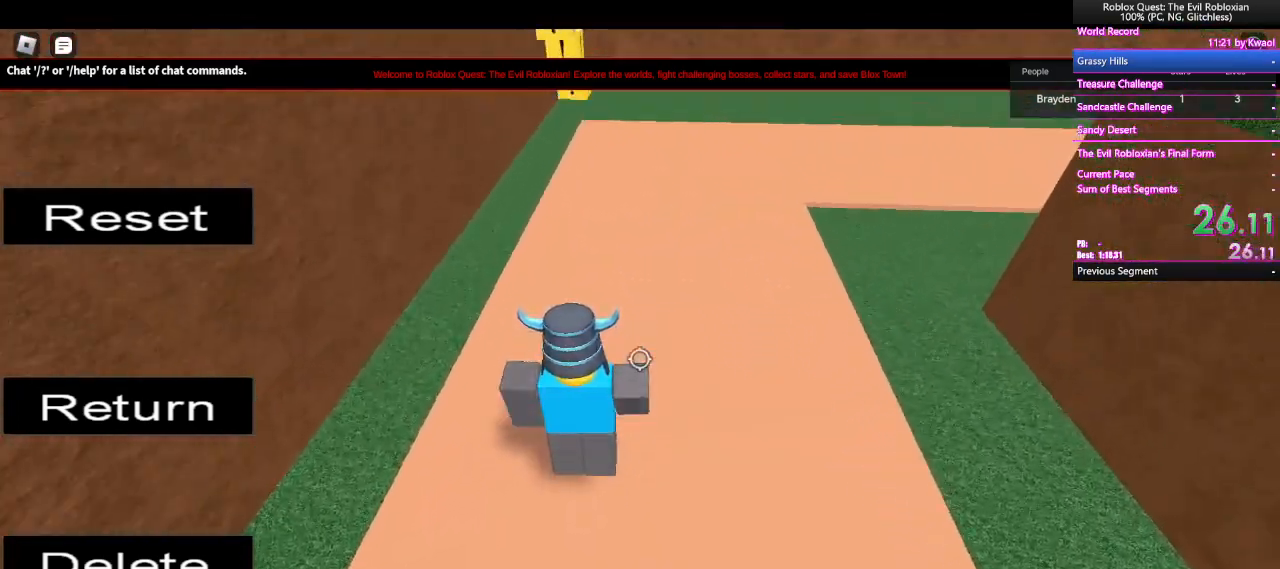
{"keys": ["space", "w"], "mouse": [], "events": []}
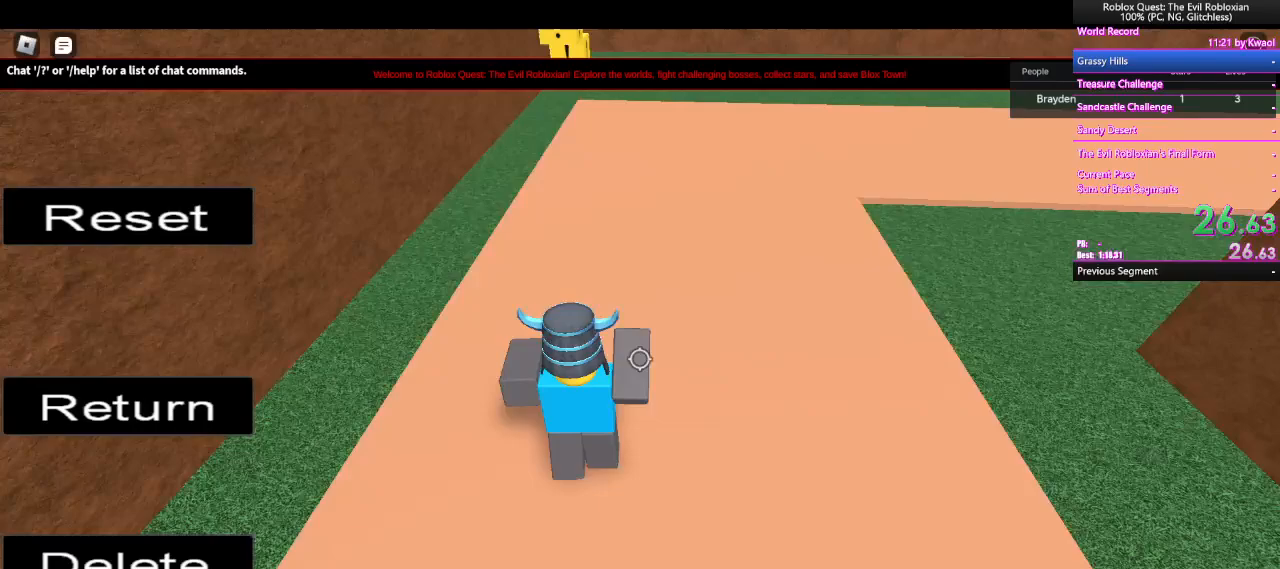
{"keys": ["w"], "mouse": [], "events": [[67, "space", "up"]]}
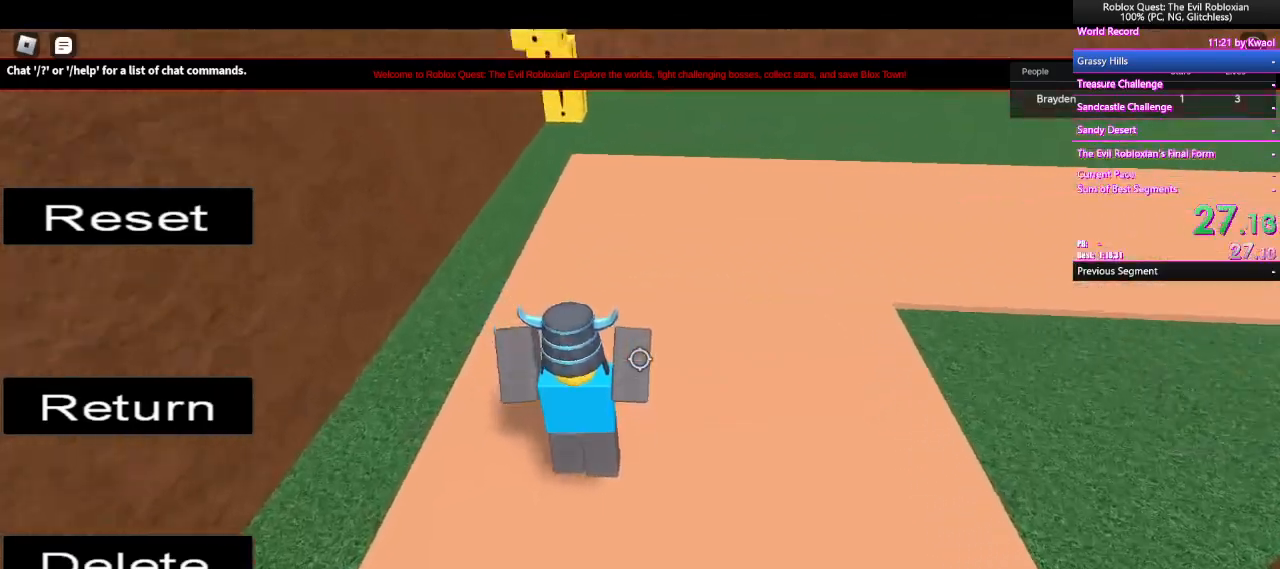
{"keys": ["w"], "mouse": [], "events": []}